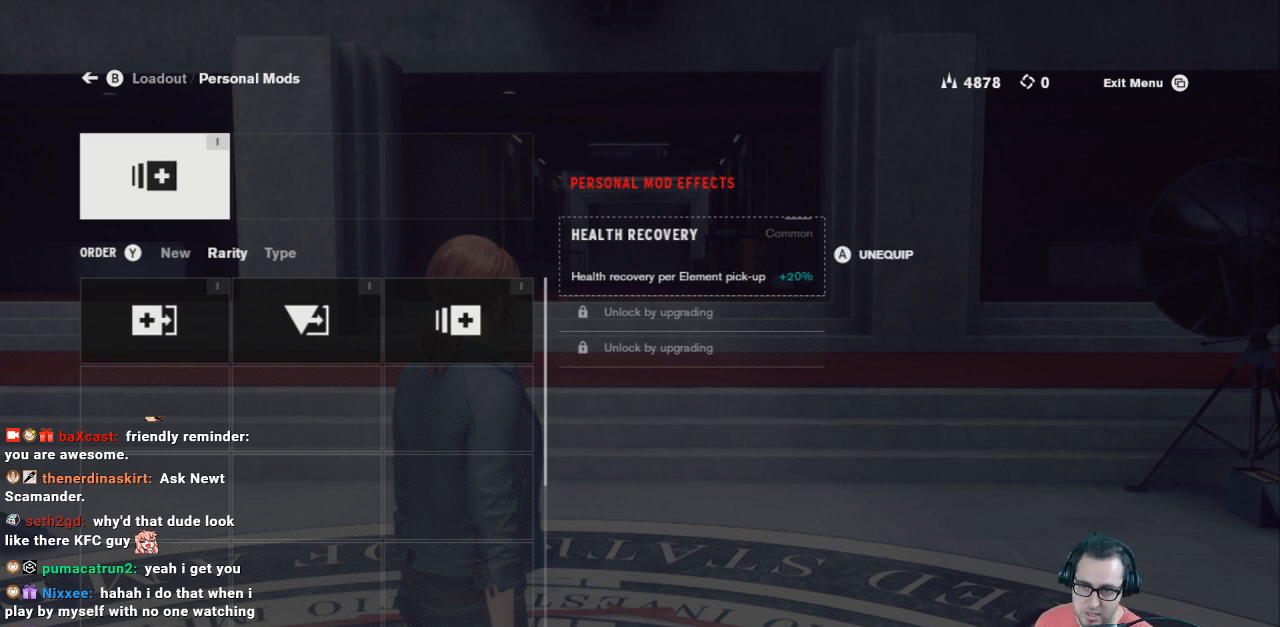
Gameplay with a controller (Xbox layout); each line is a JSON object with the inputs held at the frame after it. "events" lists button and stick changes between this image and that frame as [ms after this image, input, new state], when the widget could be followed in between.
{"buttons": [], "left_stick": "center", "right_stick": "center", "events": [[33, "B", "down"], [100, "B", "up"]]}
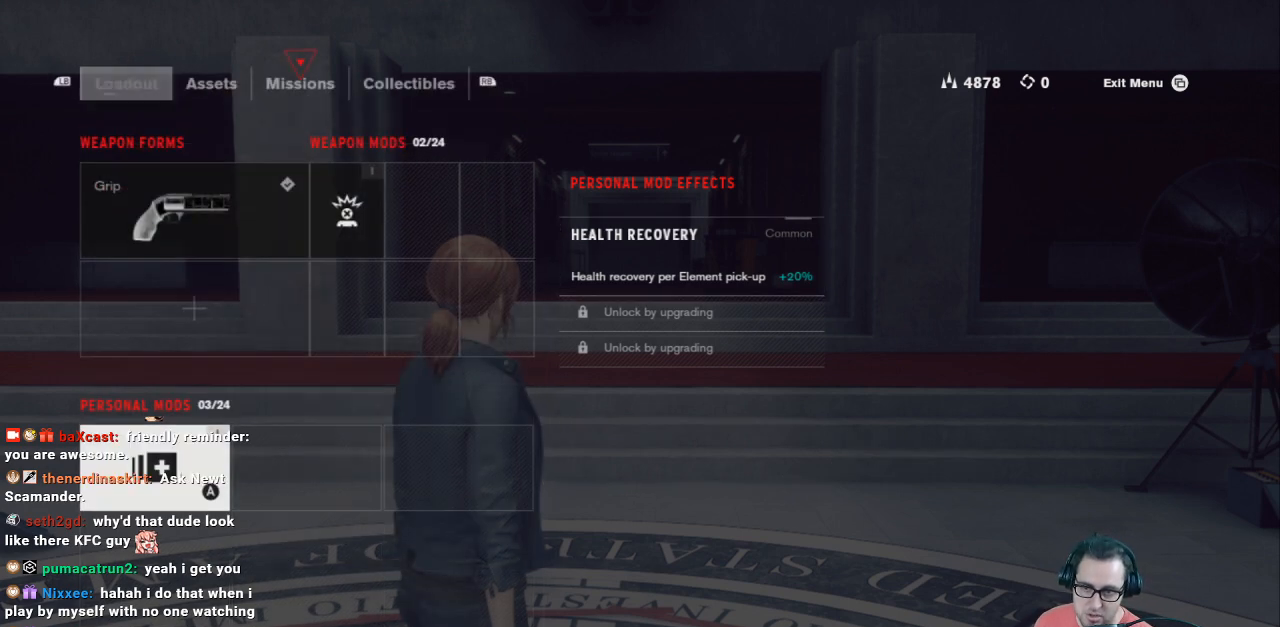
{"buttons": [], "left_stick": "center", "right_stick": "center", "events": [[267, "DPAD_UP", "down"], [367, "DPAD_UP", "up"]]}
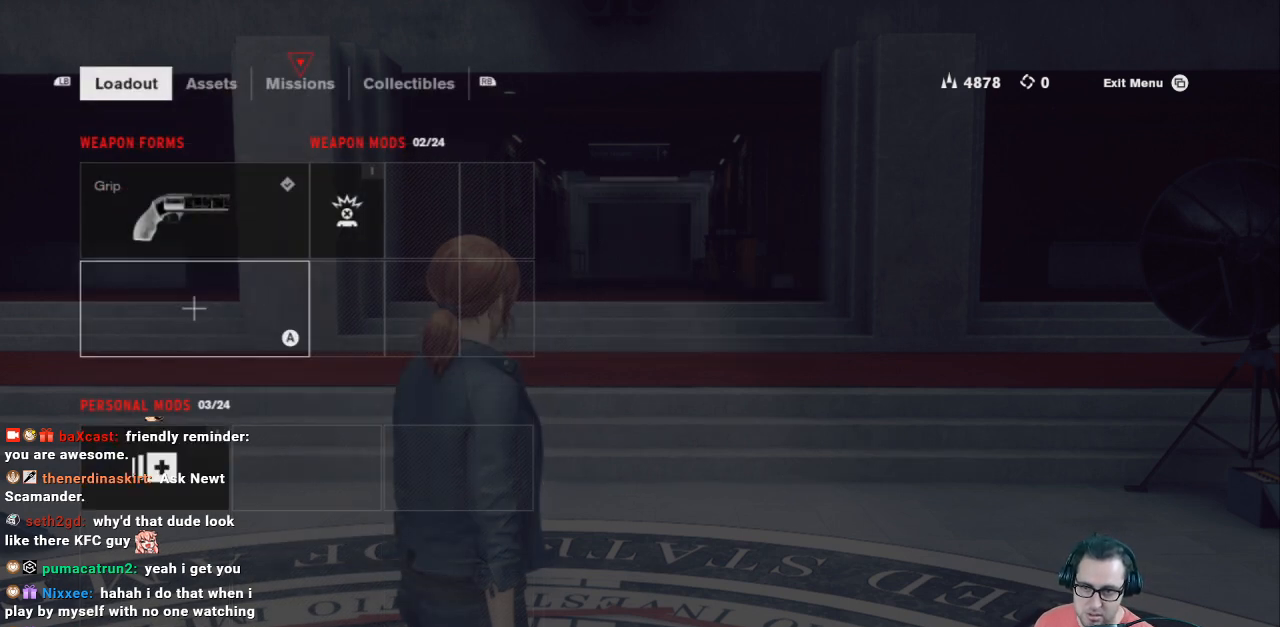
{"buttons": [], "left_stick": "center", "right_stick": "center", "events": [[167, "DPAD_UP", "down"], [267, "DPAD_UP", "up"]]}
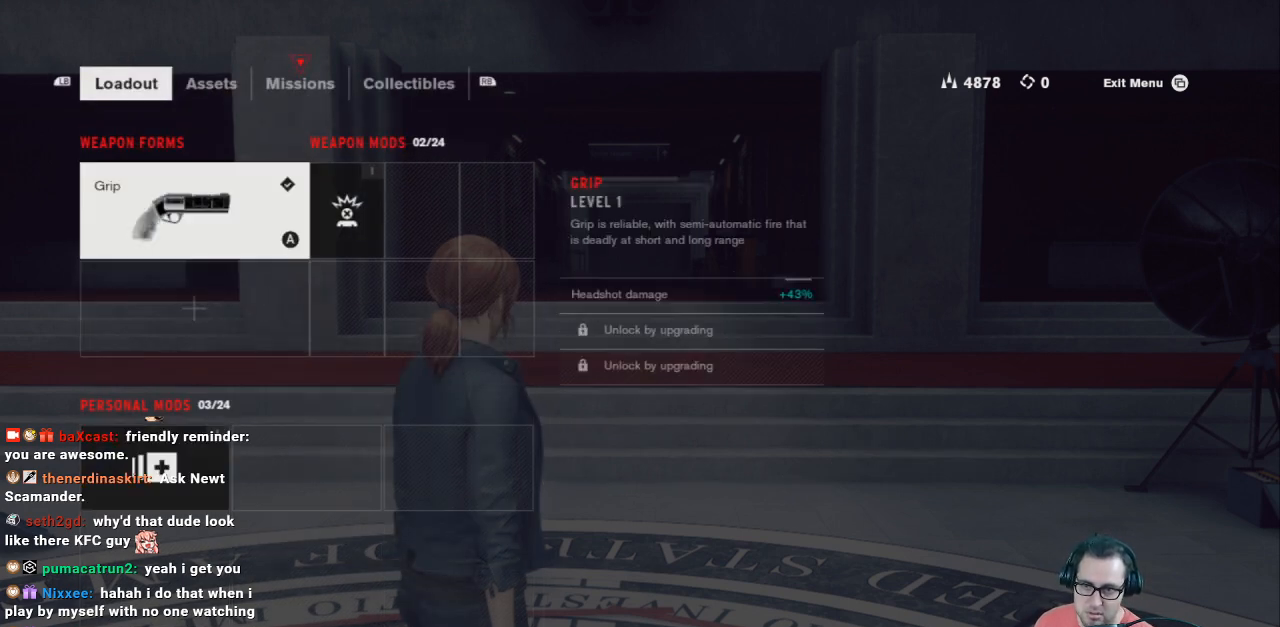
{"buttons": ["DPAD_LEFT"], "left_stick": "center", "right_stick": "center", "events": [[133, "DPAD_RIGHT", "down"], [267, "DPAD_RIGHT", "up"], [500, "DPAD_LEFT", "down"]]}
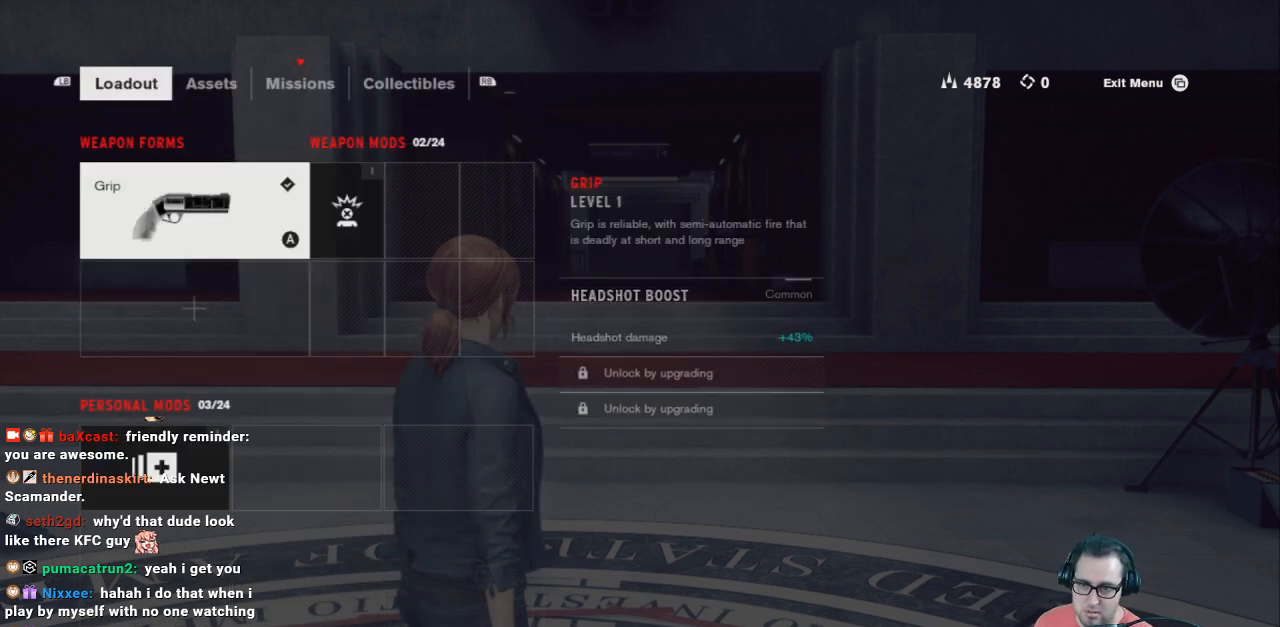
{"buttons": [], "left_stick": "center", "right_stick": "center", "events": [[100, "DPAD_LEFT", "up"], [167, "DPAD_DOWN", "down"], [267, "DPAD_DOWN", "up"], [400, "A", "down"], [500, "A", "up"]]}
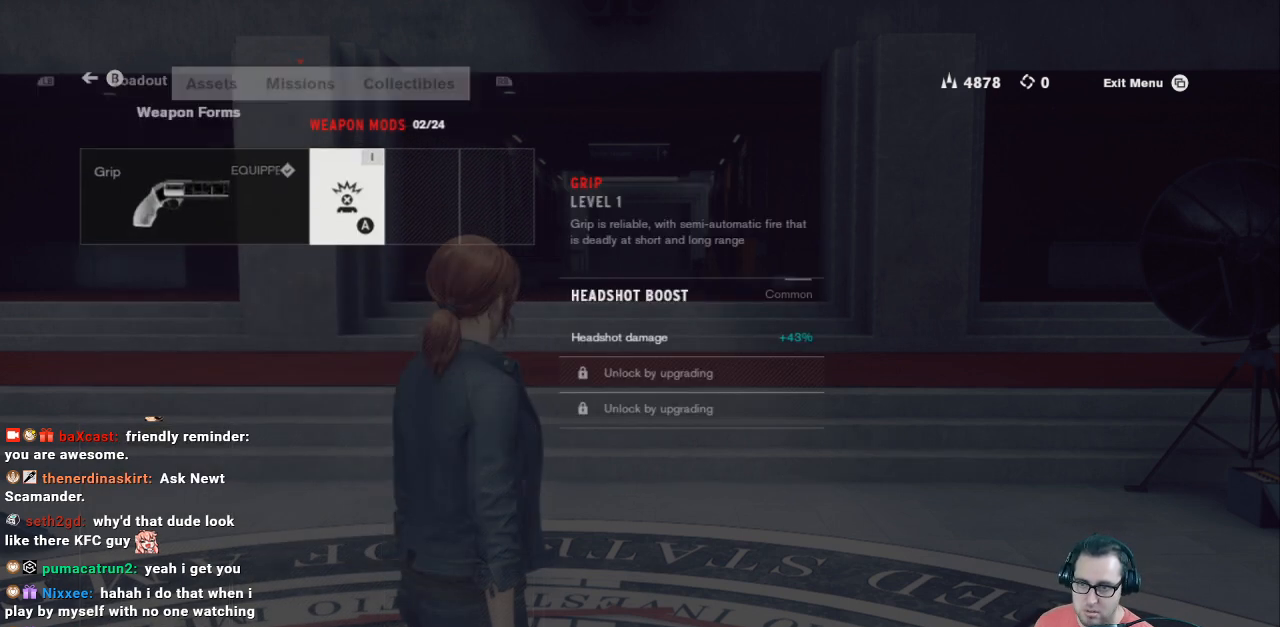
{"buttons": [], "left_stick": "center", "right_stick": "center", "events": []}
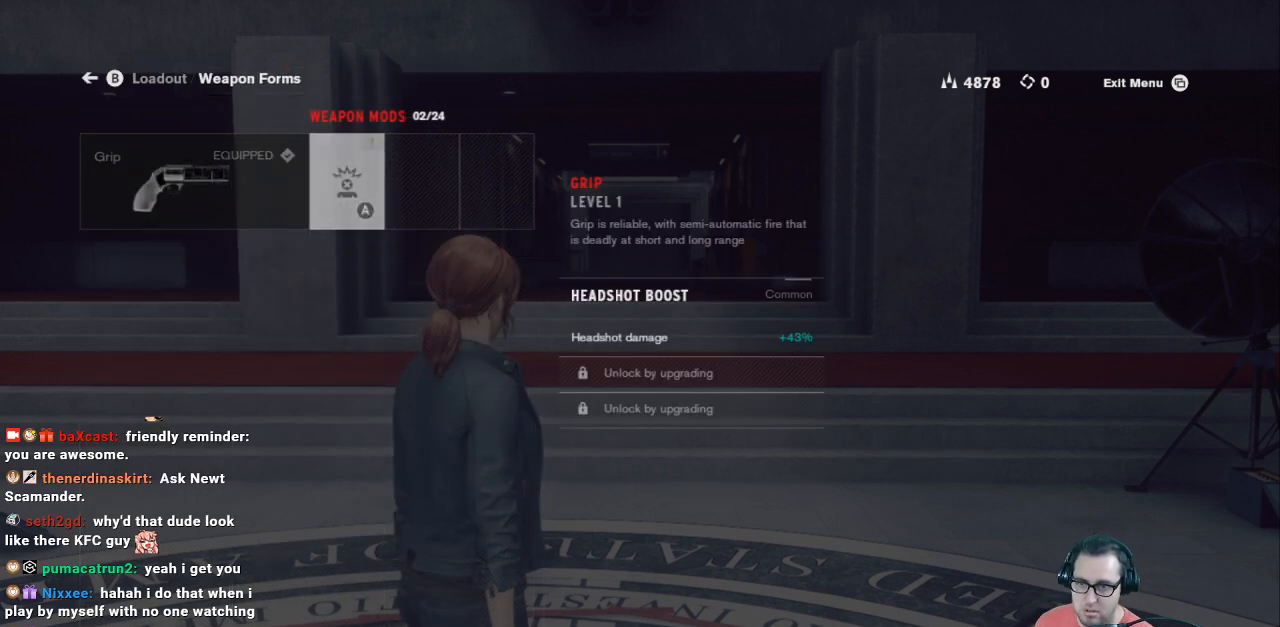
{"buttons": [], "left_stick": "center", "right_stick": "center", "events": [[333, "DPAD_LEFT", "down"], [433, "DPAD_LEFT", "up"]]}
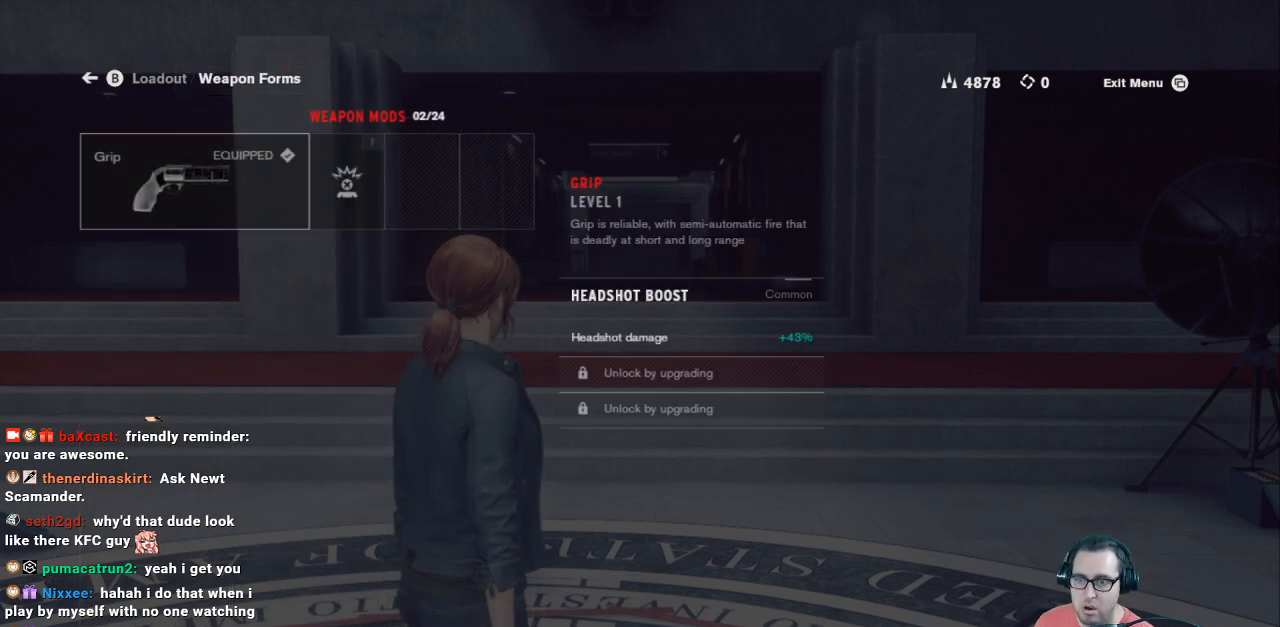
{"buttons": ["DPAD_UP"], "left_stick": "center", "right_stick": "center", "events": [[100, "DPAD_DOWN", "down"], [267, "DPAD_DOWN", "up"], [500, "DPAD_UP", "down"]]}
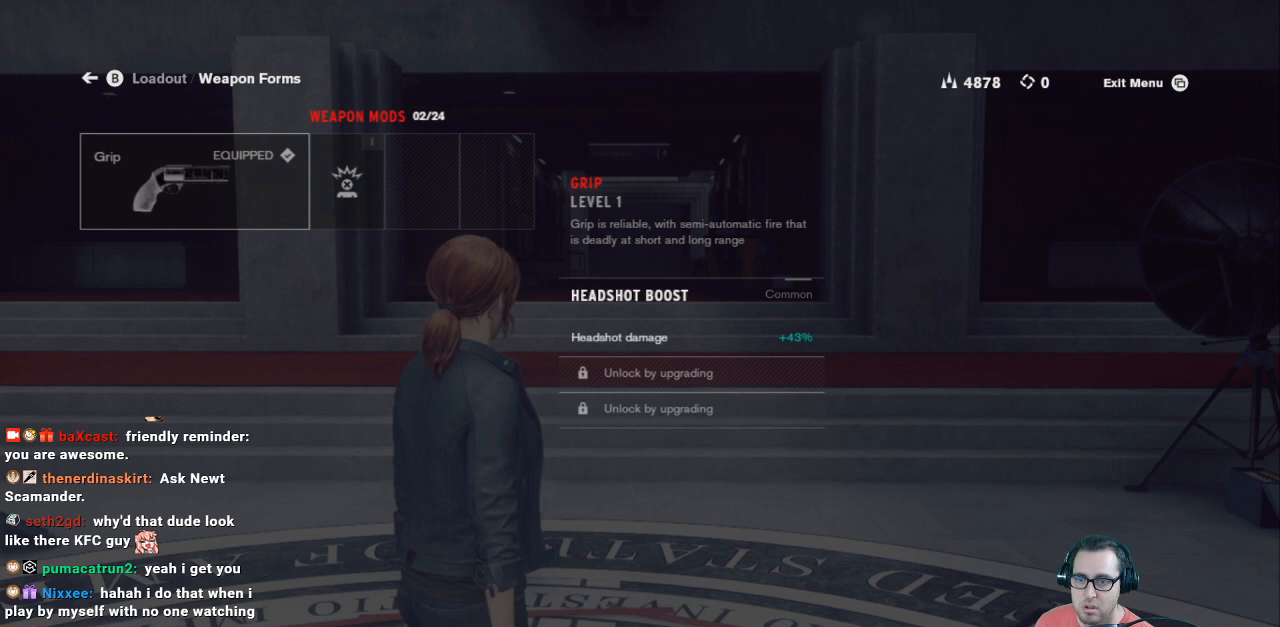
{"buttons": [], "left_stick": "center", "right_stick": "center", "events": [[133, "DPAD_UP", "up"], [267, "DPAD_RIGHT", "down"], [400, "DPAD_RIGHT", "up"]]}
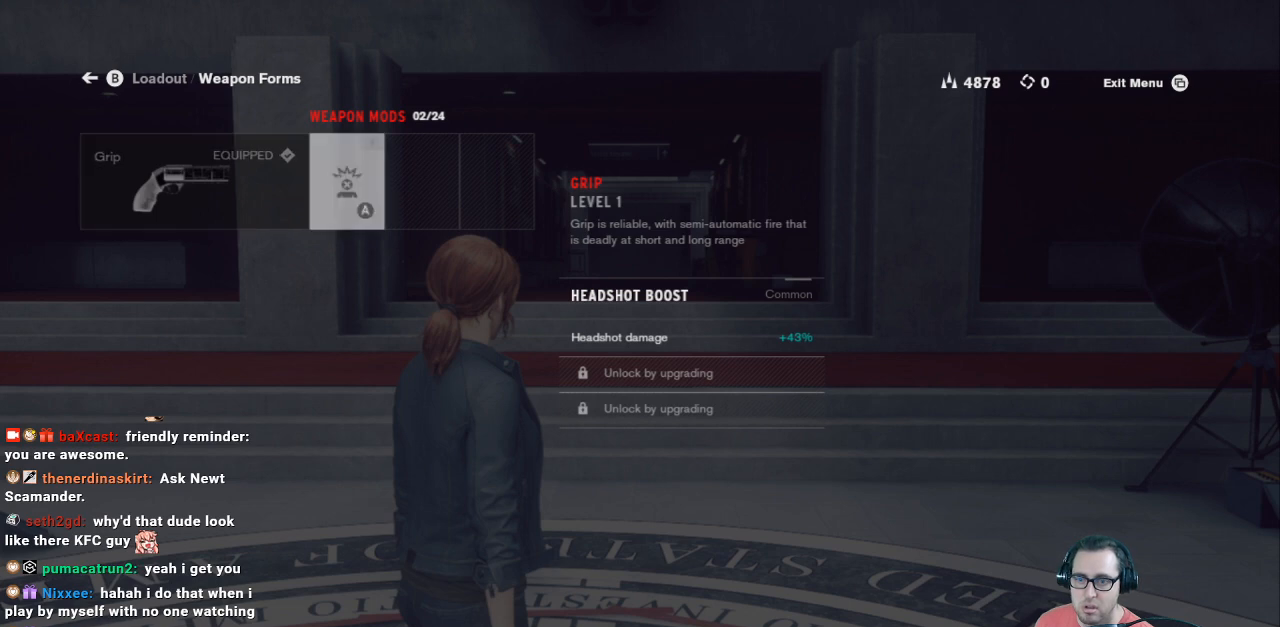
{"buttons": [], "left_stick": "center", "right_stick": "center", "events": [[400, "DPAD_DOWN", "down"], [500, "DPAD_DOWN", "up"]]}
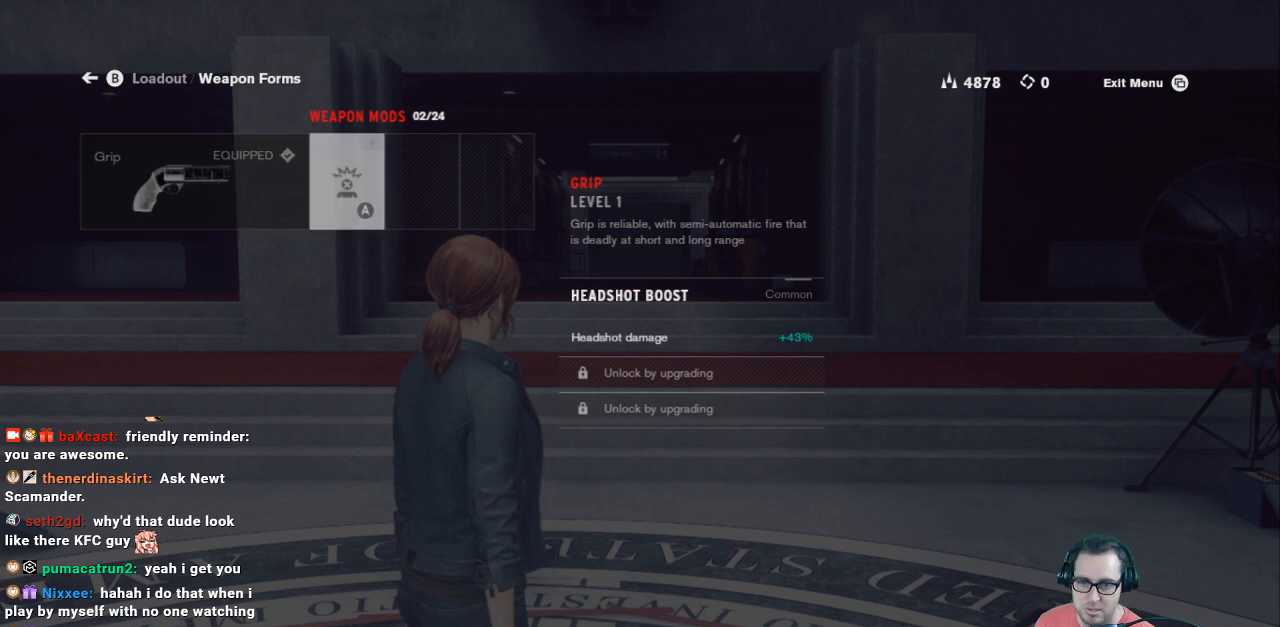
{"buttons": [], "left_stick": "center", "right_stick": "center", "events": [[167, "B", "down"], [200, "B", "up"]]}
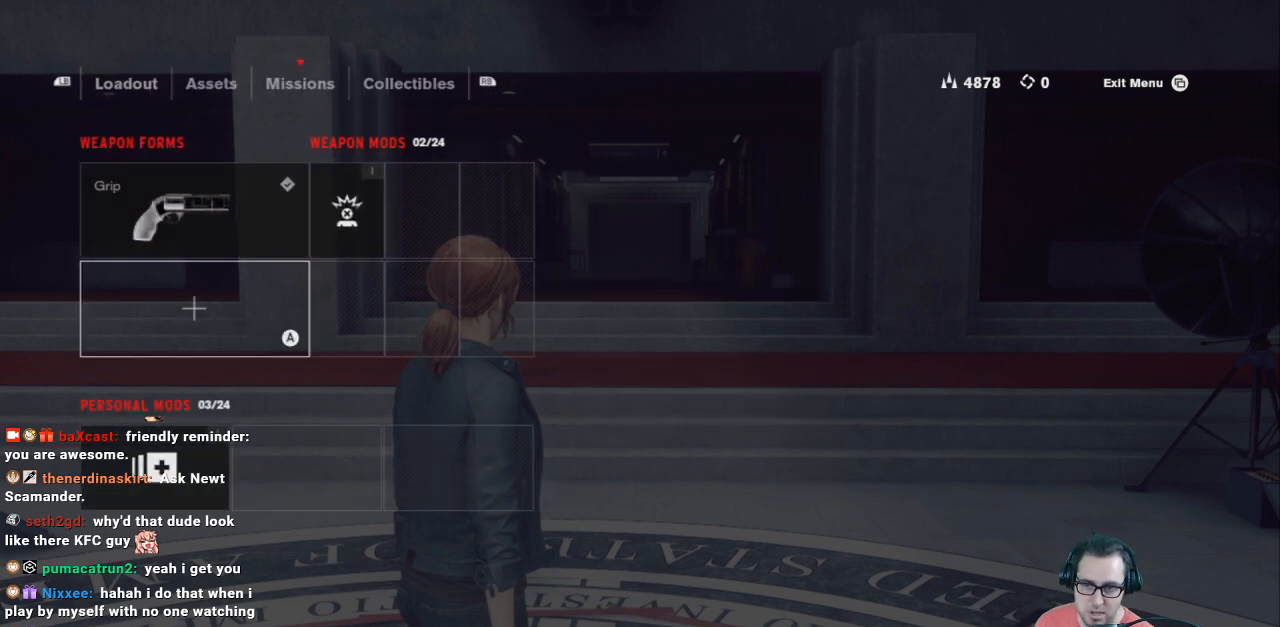
{"buttons": ["DPAD_DOWN"], "left_stick": "center", "right_stick": "center", "events": [[267, "DPAD_UP", "down"], [367, "DPAD_UP", "up"], [500, "DPAD_DOWN", "down"]]}
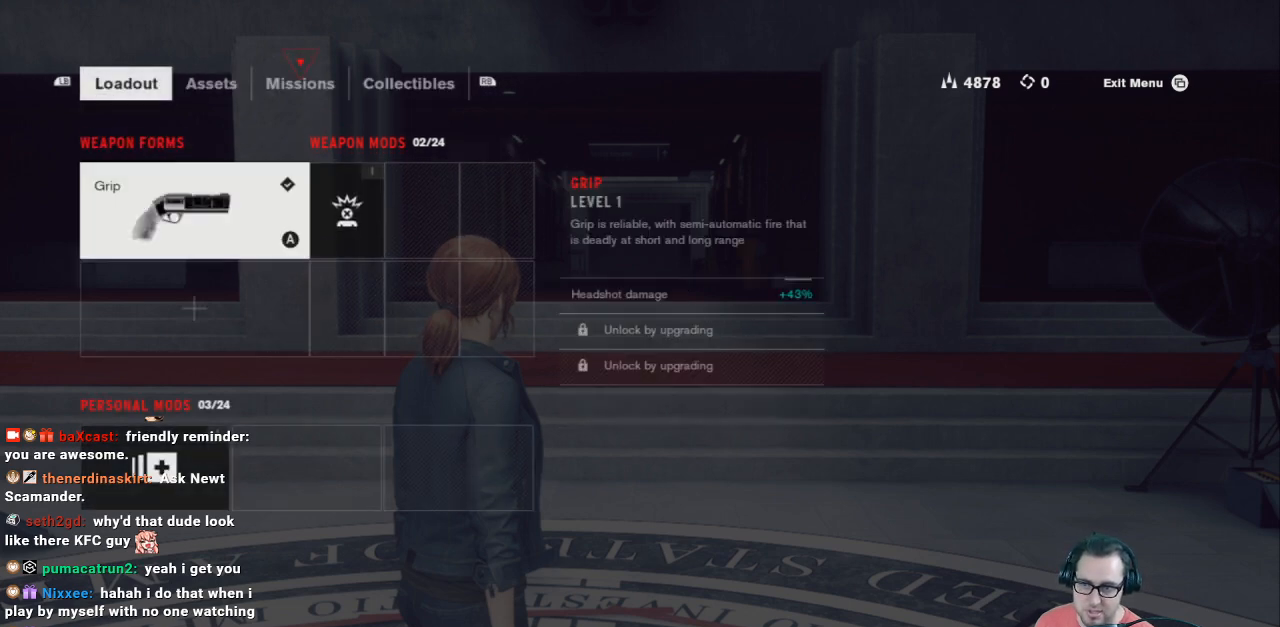
{"buttons": [], "left_stick": "center", "right_stick": "center", "events": [[133, "DPAD_DOWN", "up"]]}
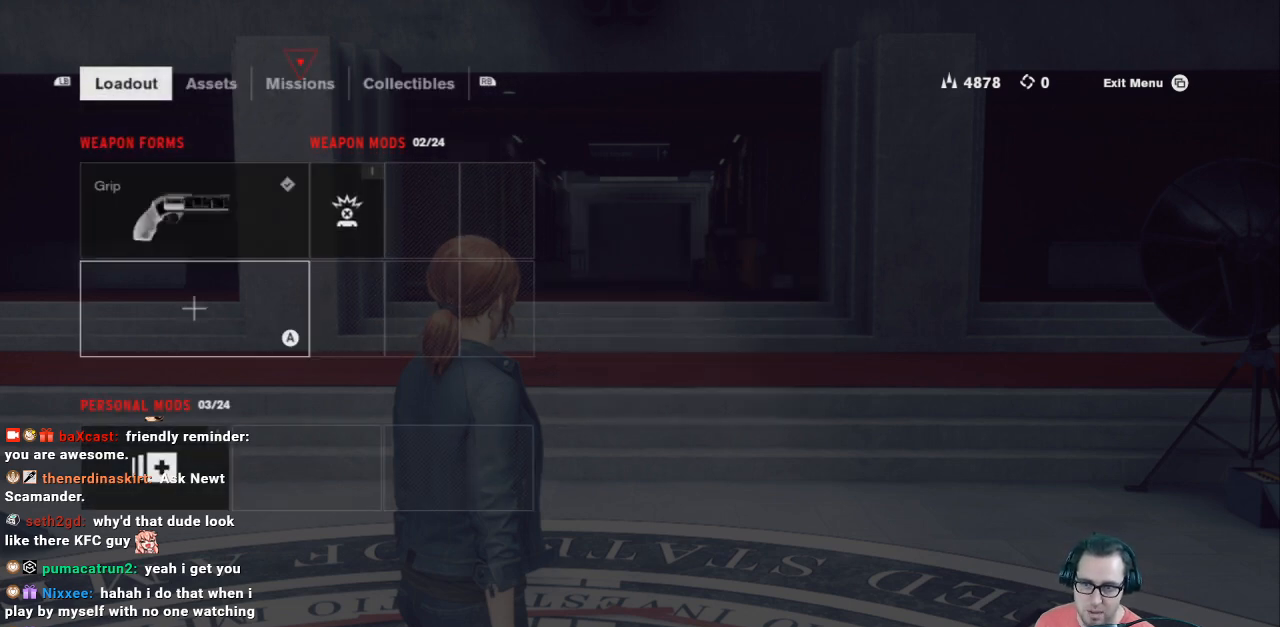
{"buttons": ["DPAD_UP"], "left_stick": "center", "right_stick": "center", "events": [[500, "DPAD_UP", "down"]]}
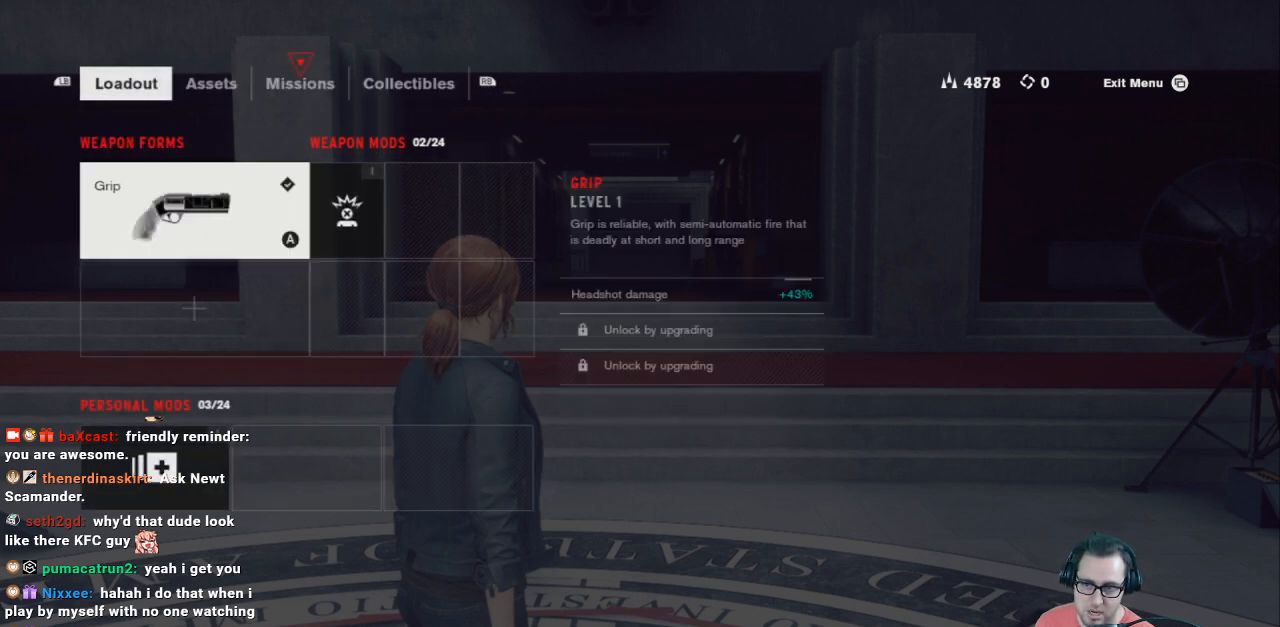
{"buttons": [], "left_stick": "center", "right_stick": "center", "events": [[100, "DPAD_UP", "up"], [200, "DPAD_RIGHT", "down"], [300, "DPAD_RIGHT", "up"]]}
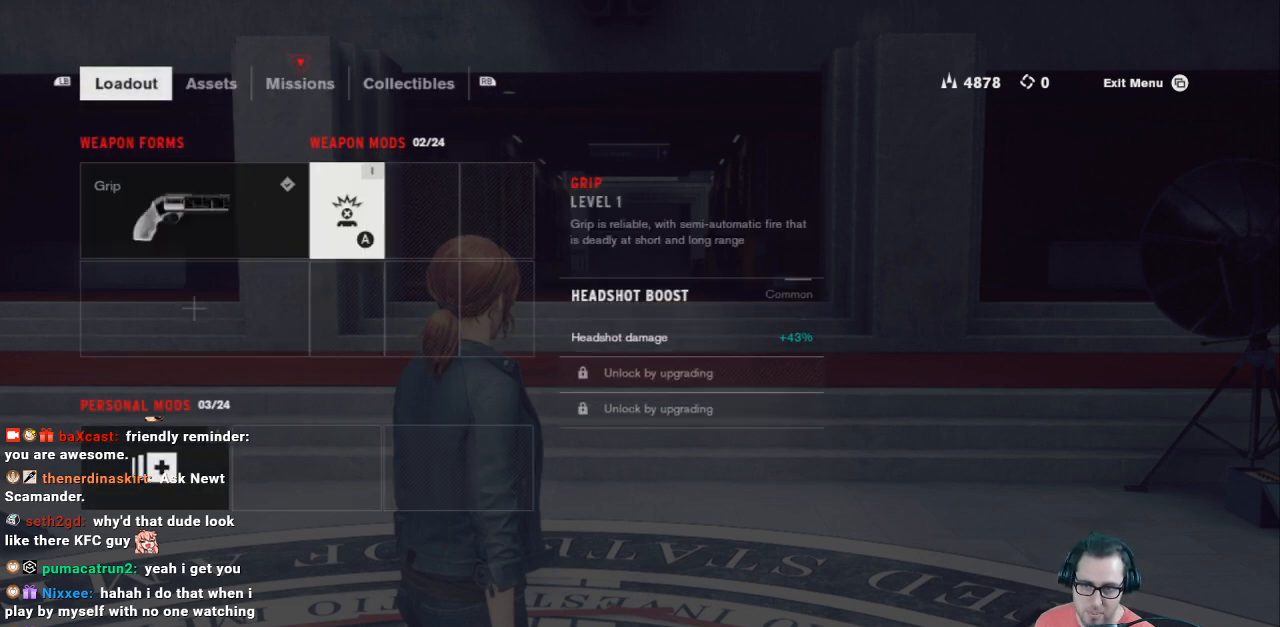
{"buttons": [], "left_stick": "center", "right_stick": "center", "events": []}
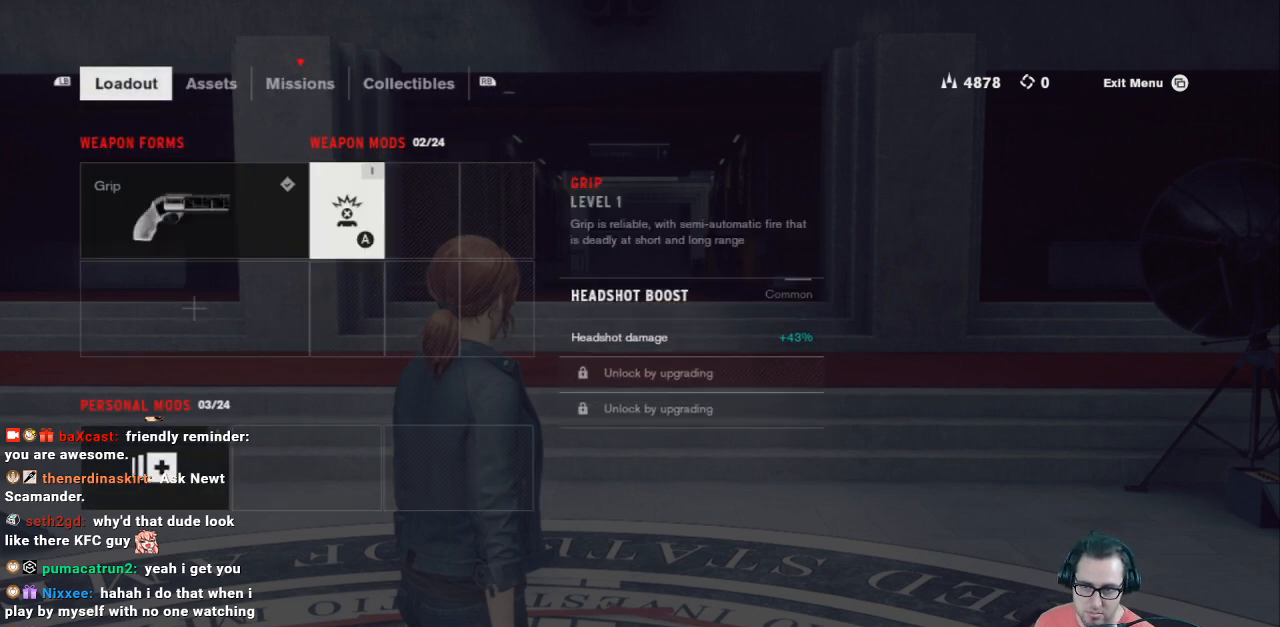
{"buttons": [], "left_stick": "center", "right_stick": "center", "events": [[67, "A", "down"], [167, "A", "up"]]}
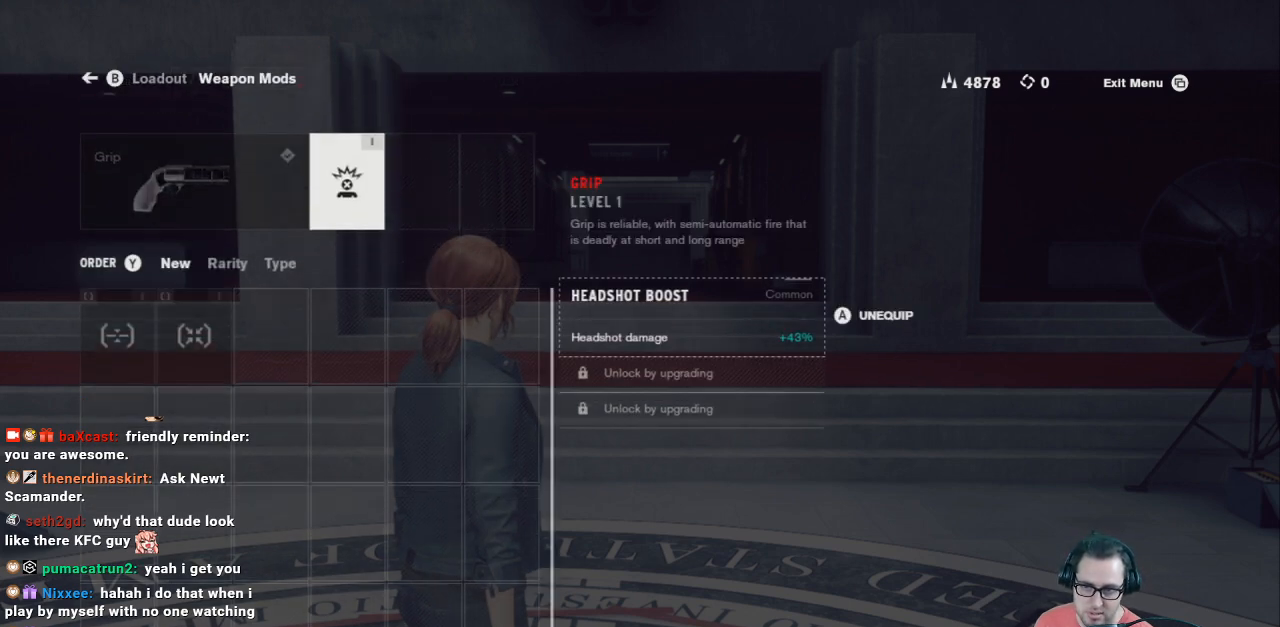
{"buttons": [], "left_stick": "center", "right_stick": "center", "events": [[400, "DPAD_DOWN", "down"], [500, "DPAD_DOWN", "up"]]}
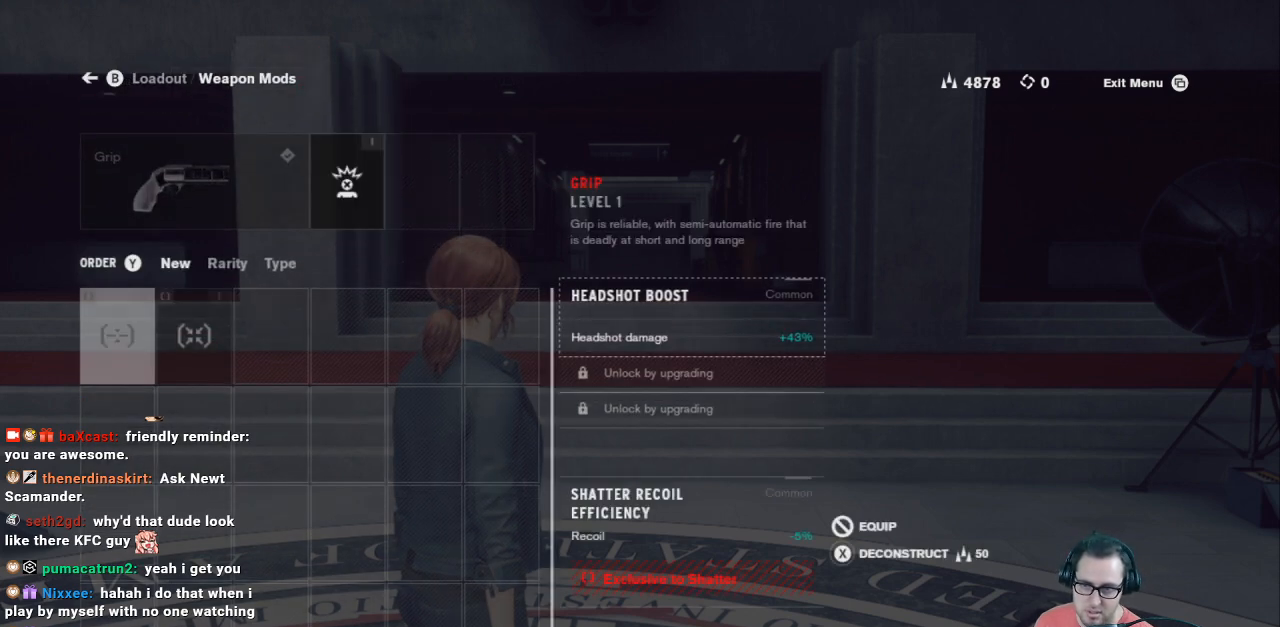
{"buttons": [], "left_stick": "center", "right_stick": "center", "events": []}
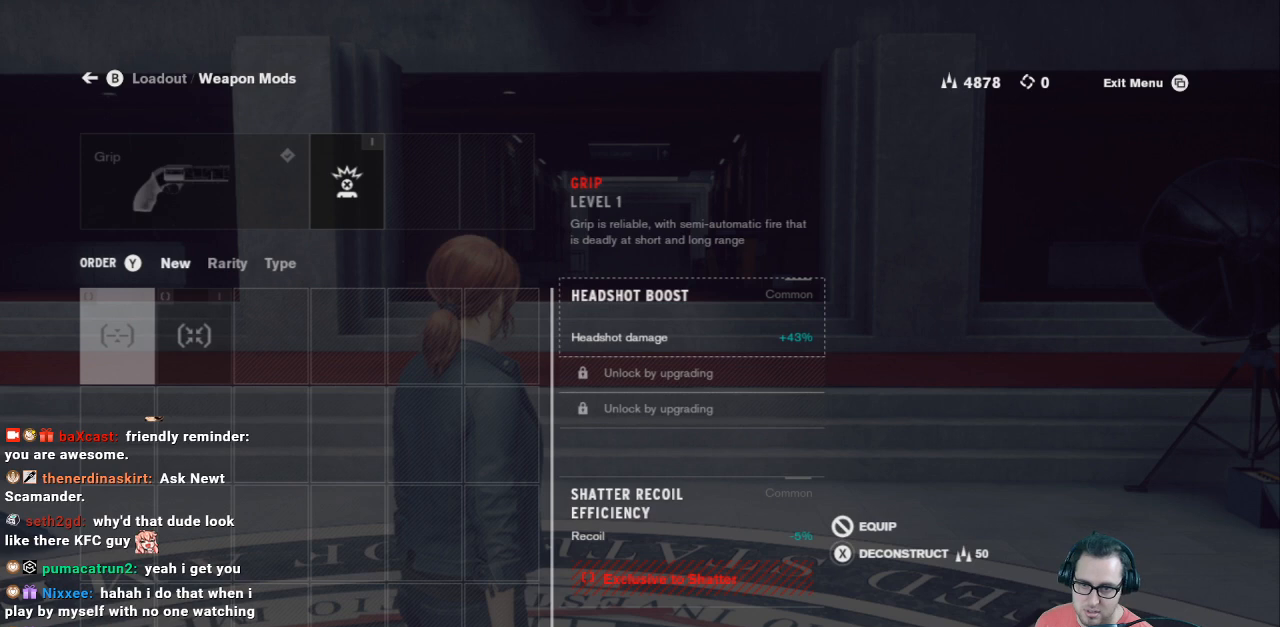
{"buttons": [], "left_stick": "center", "right_stick": "center", "events": [[100, "DPAD_RIGHT", "down"], [233, "DPAD_RIGHT", "up"]]}
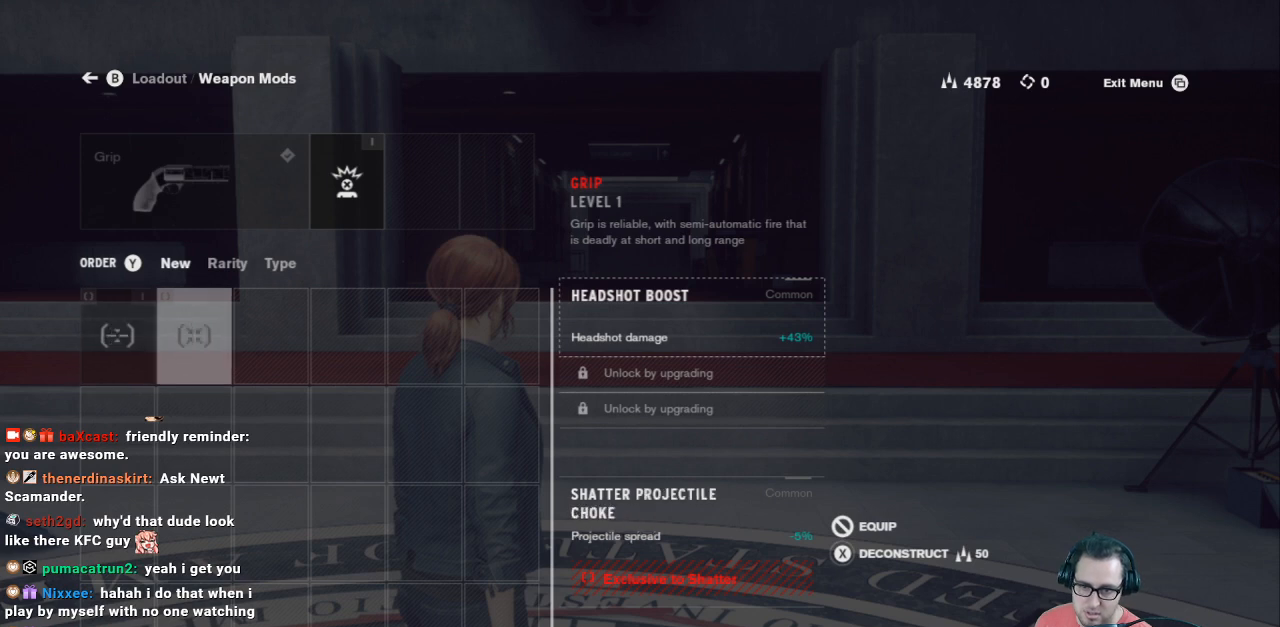
{"buttons": [], "left_stick": "center", "right_stick": "center", "events": [[200, "DPAD_LEFT", "down"], [267, "DPAD_LEFT", "up"], [367, "DPAD_RIGHT", "down"], [467, "DPAD_RIGHT", "up"]]}
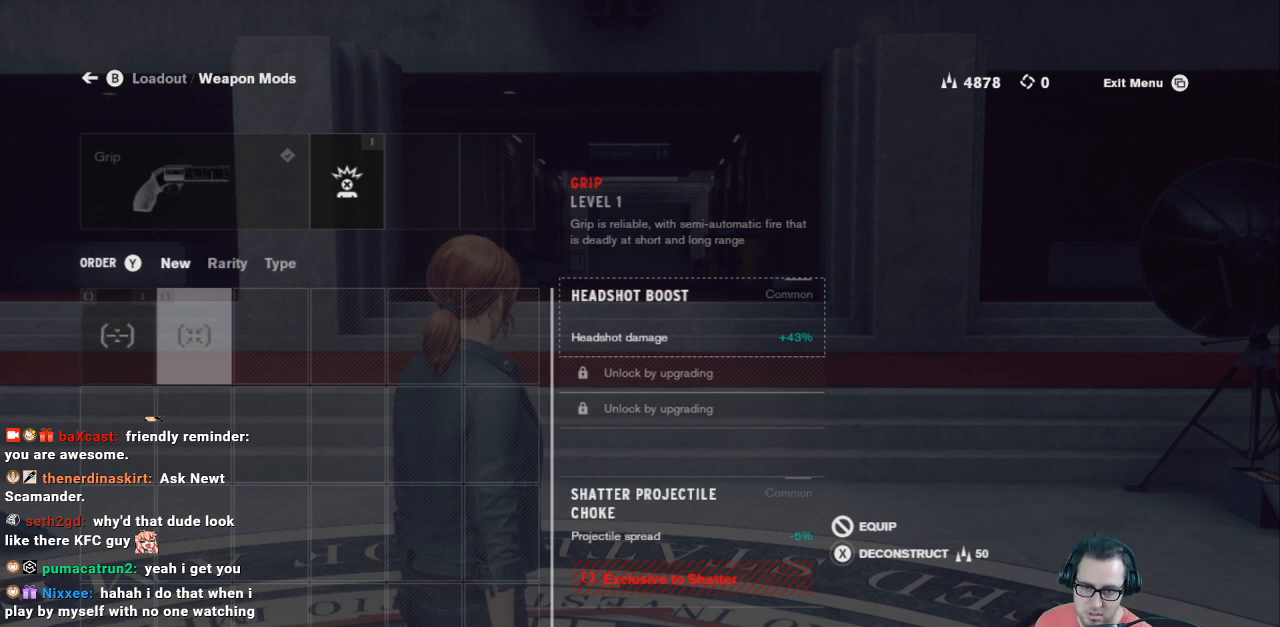
{"buttons": [], "left_stick": "center", "right_stick": "center", "events": [[233, "DPAD_LEFT", "down"], [333, "DPAD_LEFT", "up"]]}
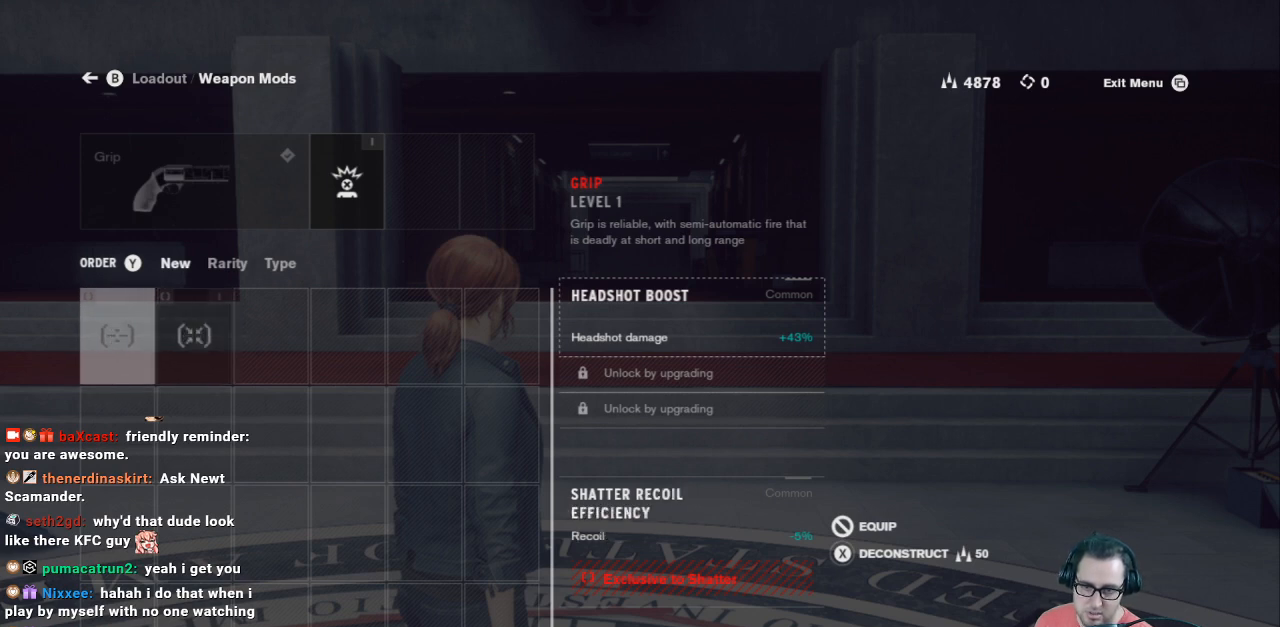
{"buttons": [], "left_stick": "center", "right_stick": "center", "events": [[367, "DPAD_RIGHT", "down"], [500, "DPAD_RIGHT", "up"]]}
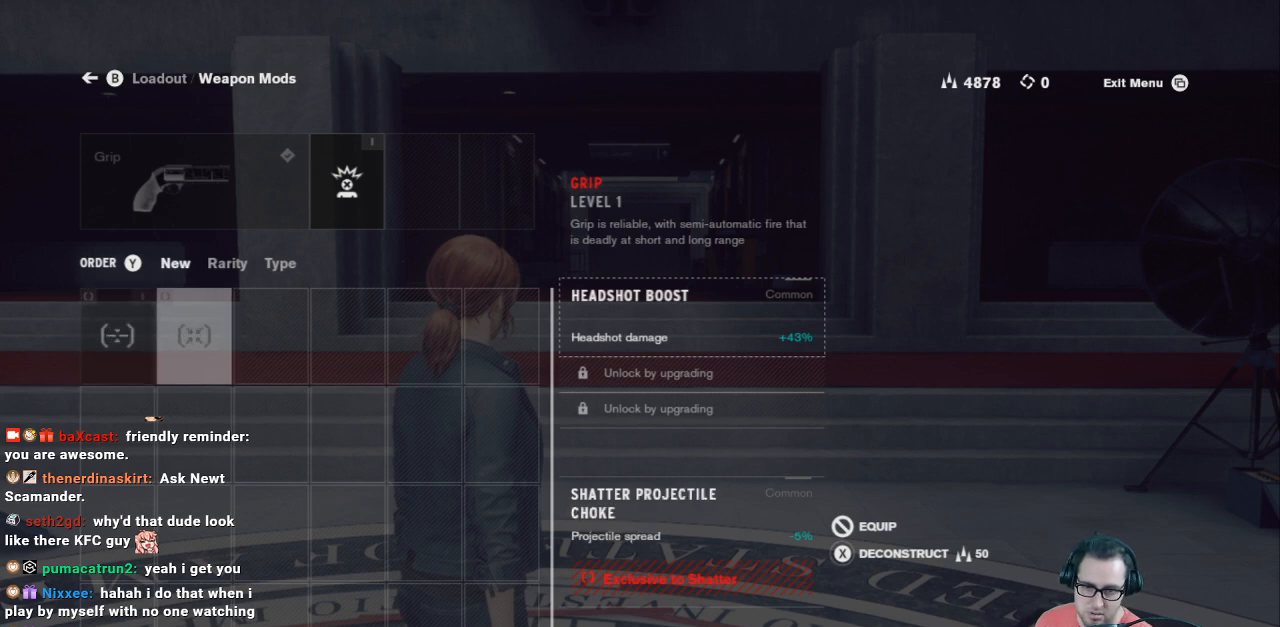
{"buttons": [], "left_stick": "center", "right_stick": "center", "events": [[267, "DPAD_UP", "down"], [400, "DPAD_UP", "up"]]}
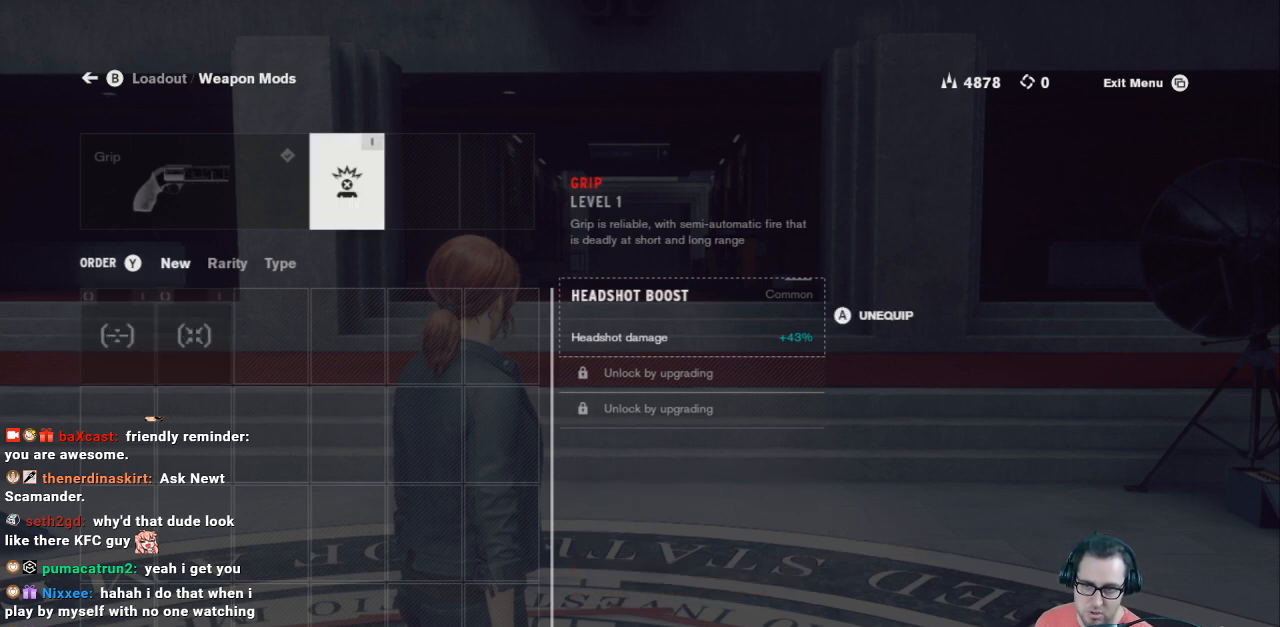
{"buttons": [], "left_stick": "center", "right_stick": "center", "events": [[67, "B", "down"], [133, "B", "up"]]}
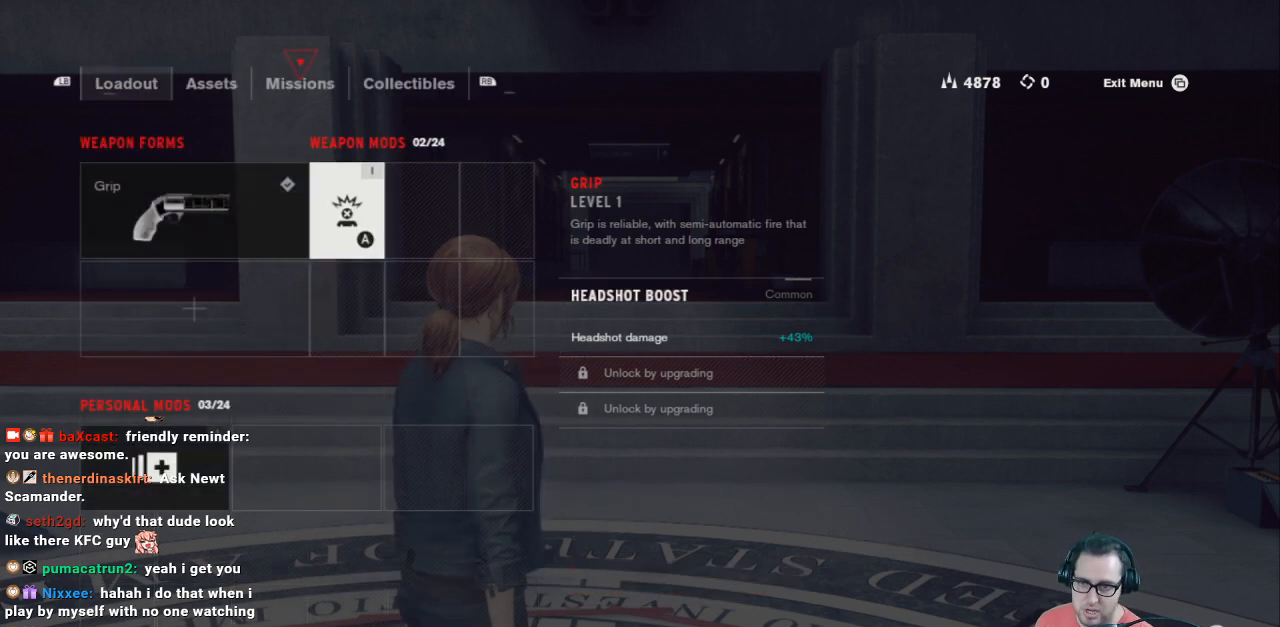
{"buttons": [], "left_stick": "center", "right_stick": "center", "events": [[200, "DPAD_RIGHT", "down"], [300, "DPAD_RIGHT", "up"]]}
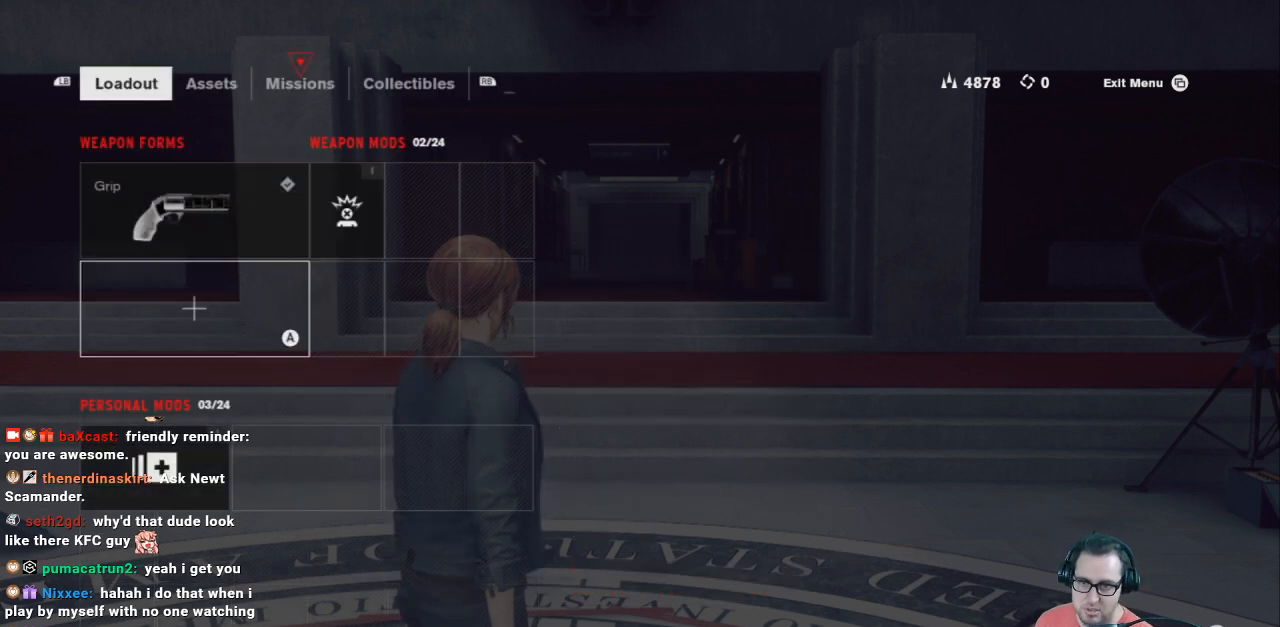
{"buttons": [], "left_stick": "center", "right_stick": "center", "events": [[233, "DPAD_UP", "down"], [333, "DPAD_UP", "up"]]}
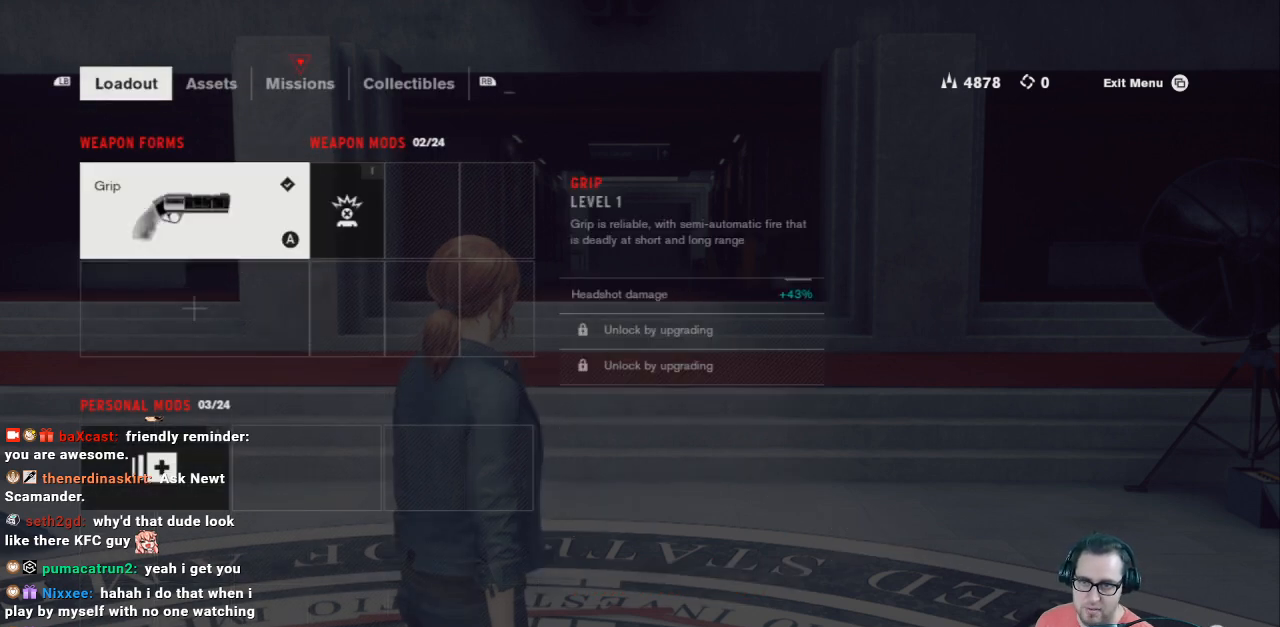
{"buttons": [], "left_stick": "center", "right_stick": "center", "events": []}
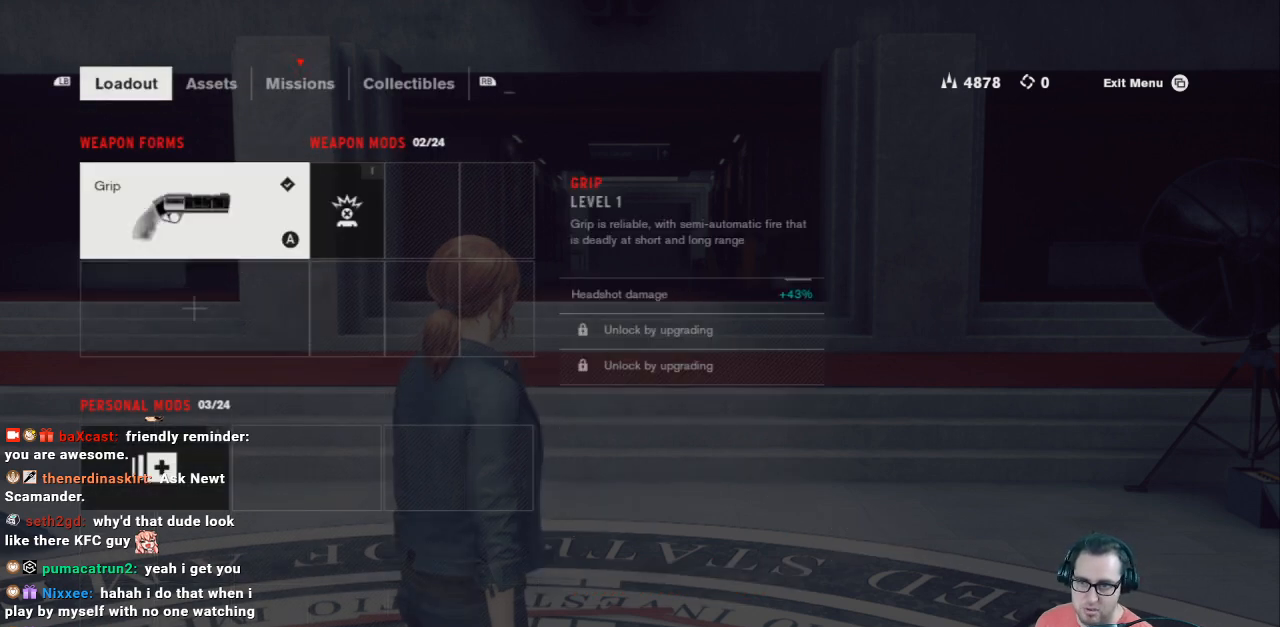
{"buttons": [], "left_stick": "center", "right_stick": "center", "events": [[33, "R1", "down"], [167, "R1", "up"], [333, "R1", "down"], [467, "R1", "up"]]}
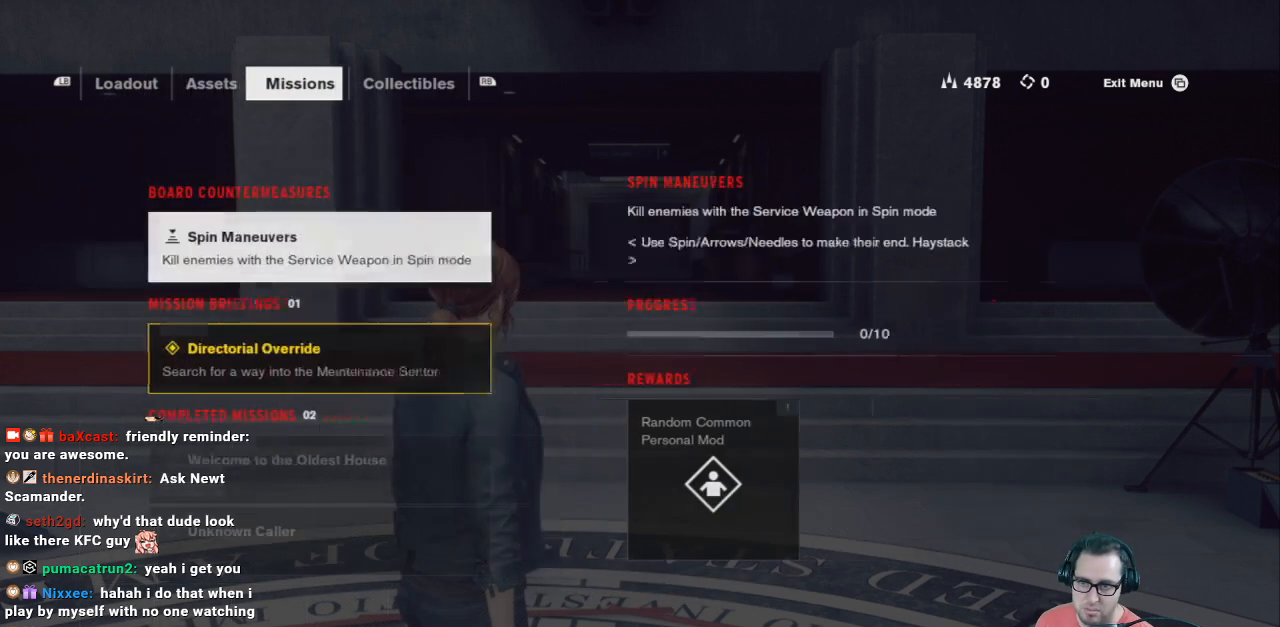
{"buttons": [], "left_stick": "center", "right_stick": "center", "events": []}